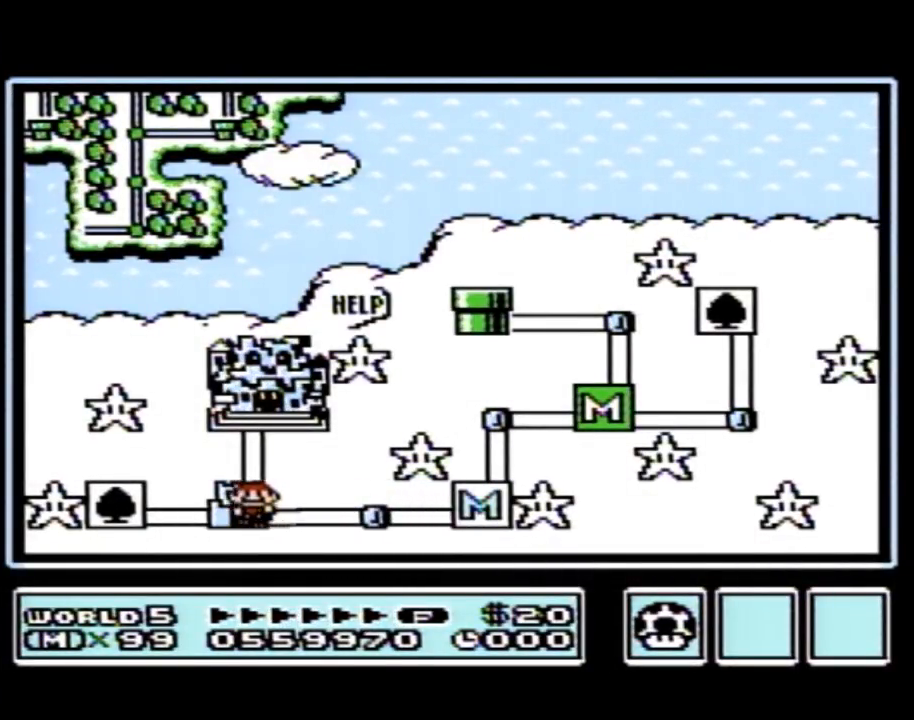
Gameplay with a controller (Nintendo layout); each line is a JSON object with the inputs held at the frame after it. "events" lists button and stick changes between this image and that frame as [ms after this image, input, new state], when the widget could be followed in between. Not read: L3 R3.
{"buttons": ["DPAD_LEFT"], "events": []}
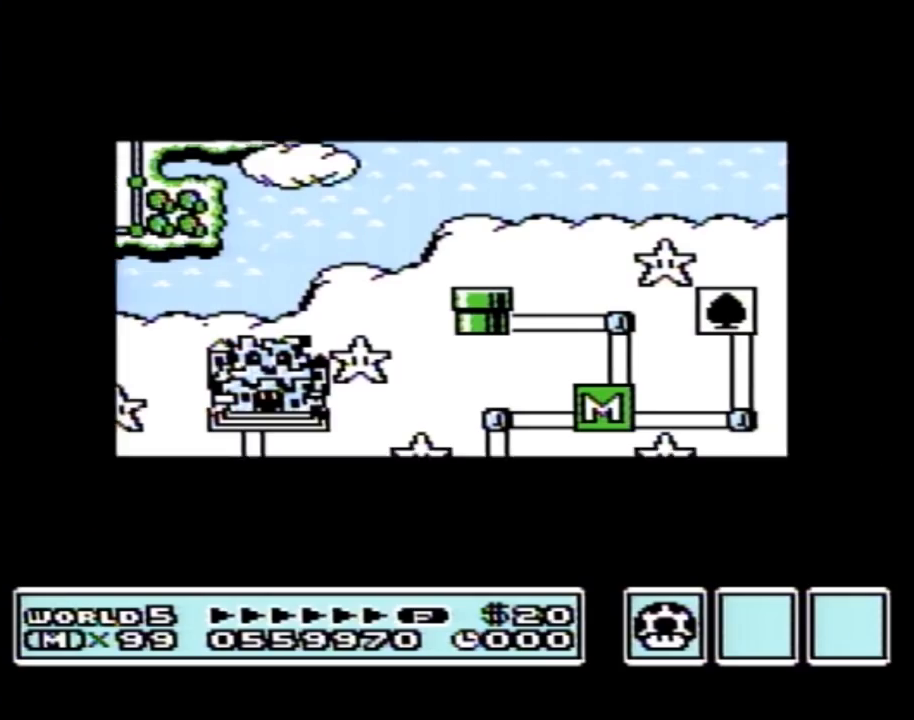
{"buttons": ["DPAD_LEFT"], "events": []}
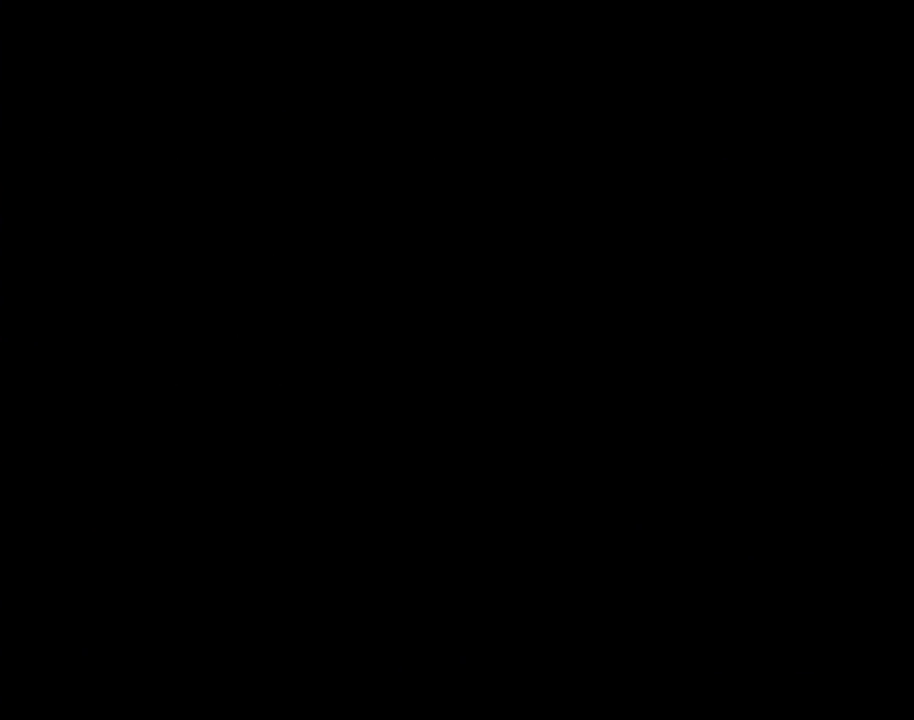
{"buttons": ["B", "DPAD_RIGHT"], "events": [[350, "DPAD_LEFT", "up"], [417, "A", "down"], [450, "A", "up"], [450, "B", "down"], [450, "DPAD_RIGHT", "down"]]}
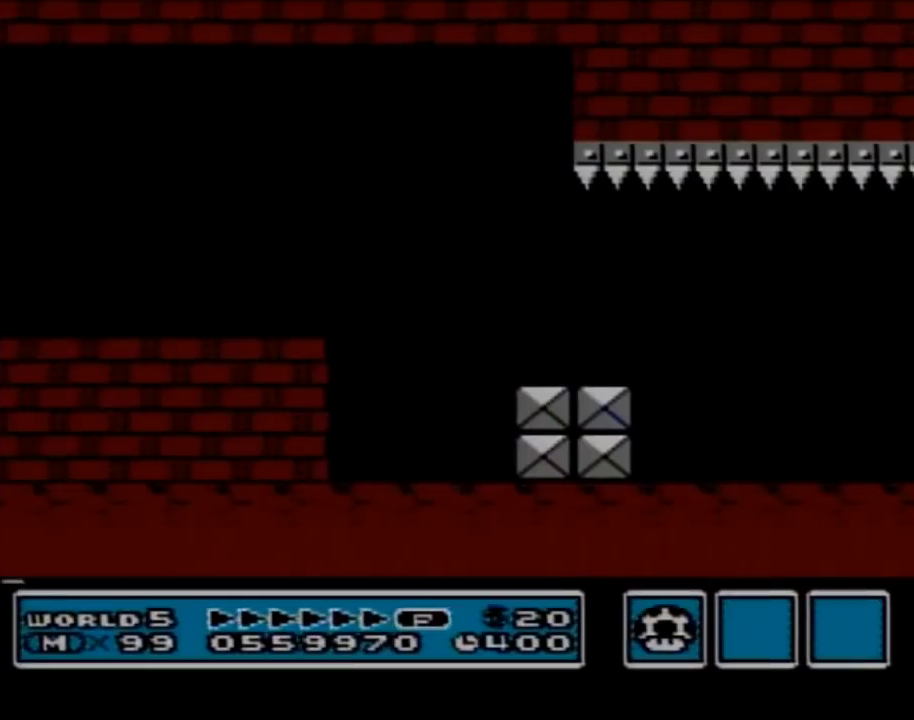
{"buttons": ["B", "DPAD_RIGHT"], "events": []}
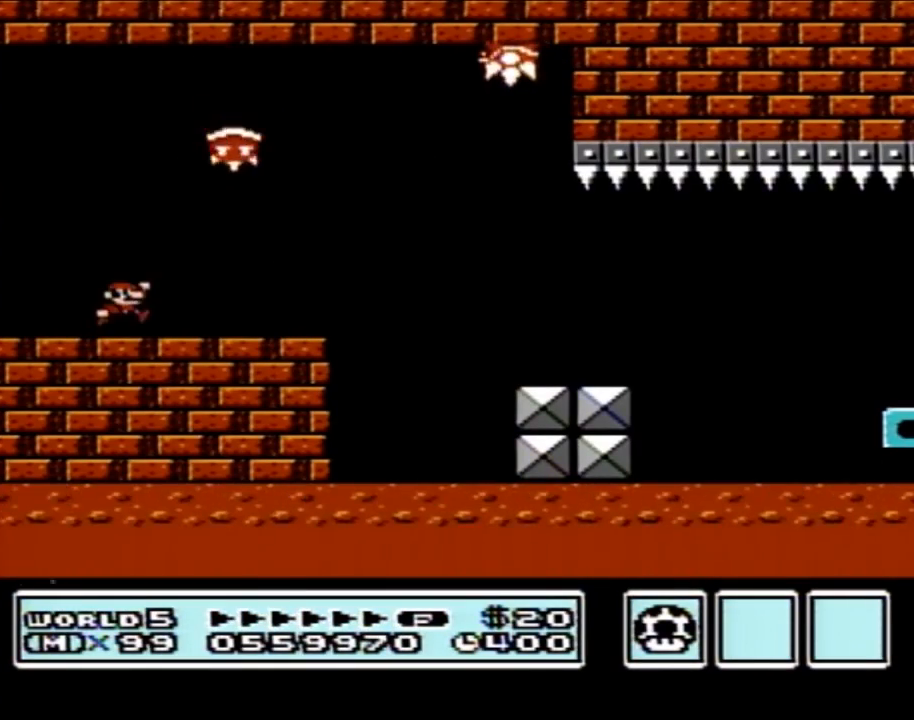
{"buttons": ["B", "DPAD_RIGHT"], "events": [[33, "A", "down"], [317, "A", "up"]]}
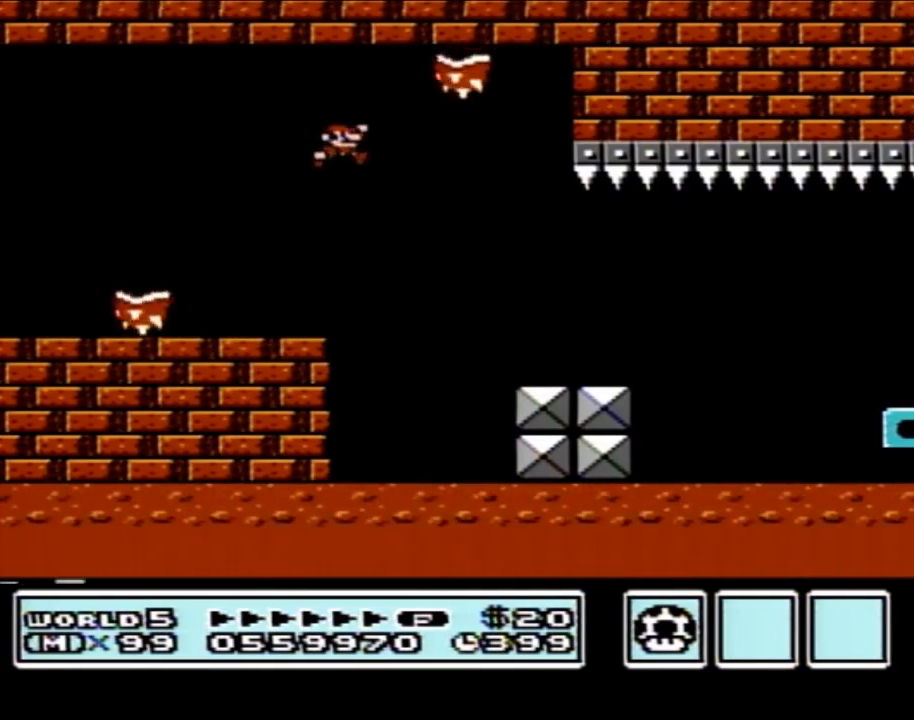
{"buttons": ["A", "B", "DPAD_RIGHT"], "events": [[450, "A", "down"]]}
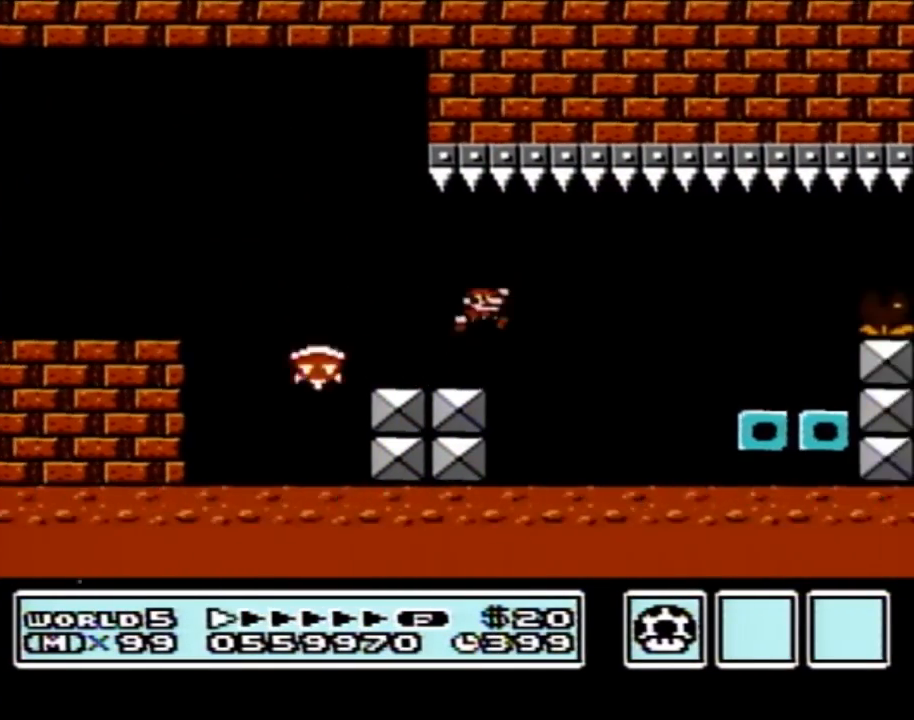
{"buttons": ["B"], "events": [[33, "A", "up"], [317, "DPAD_RIGHT", "up"], [383, "DPAD_LEFT", "down"], [500, "DPAD_LEFT", "up"]]}
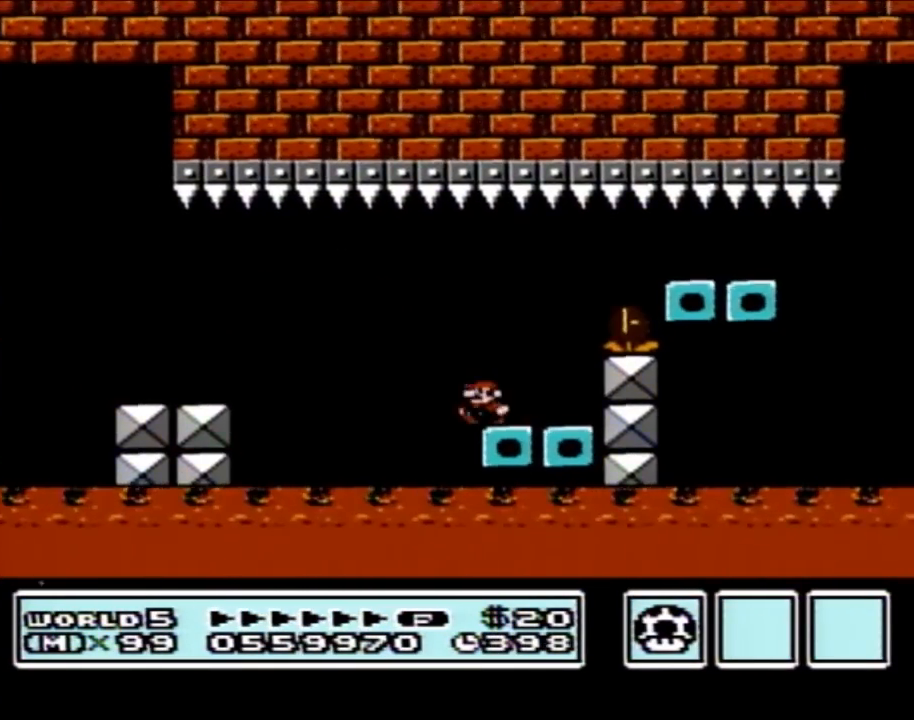
{"buttons": ["B", "DPAD_LEFT"], "events": [[33, "DPAD_RIGHT", "down"], [67, "A", "down"], [233, "A", "up"], [317, "DPAD_RIGHT", "up"], [383, "DPAD_LEFT", "down"]]}
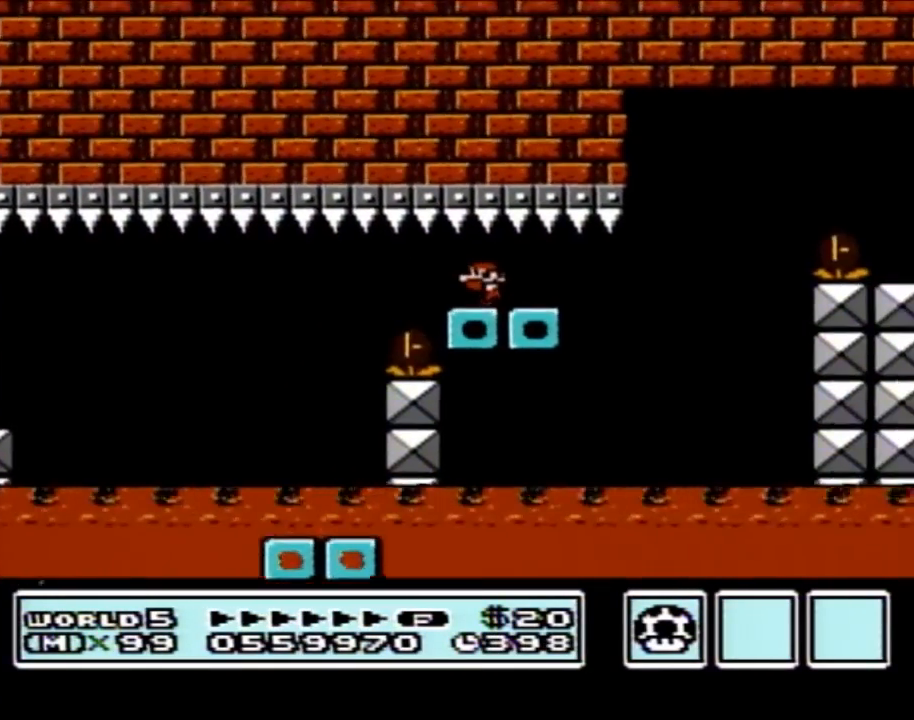
{"buttons": ["A", "B", "DPAD_RIGHT"], "events": [[100, "DPAD_LEFT", "up"], [133, "DPAD_RIGHT", "down"], [417, "A", "down"]]}
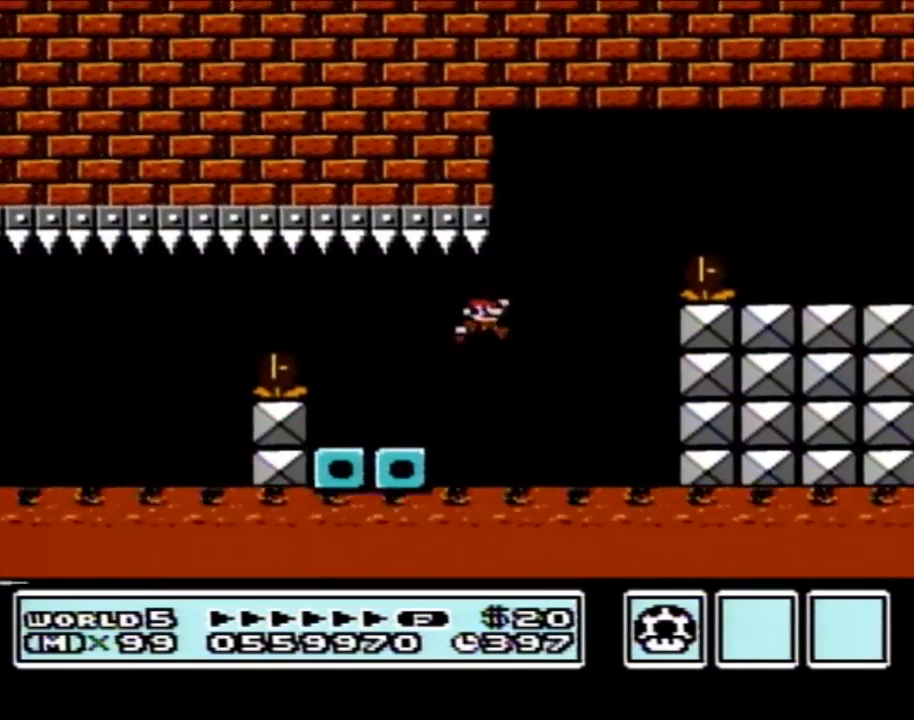
{"buttons": ["B", "DPAD_RIGHT"], "events": [[267, "A", "up"]]}
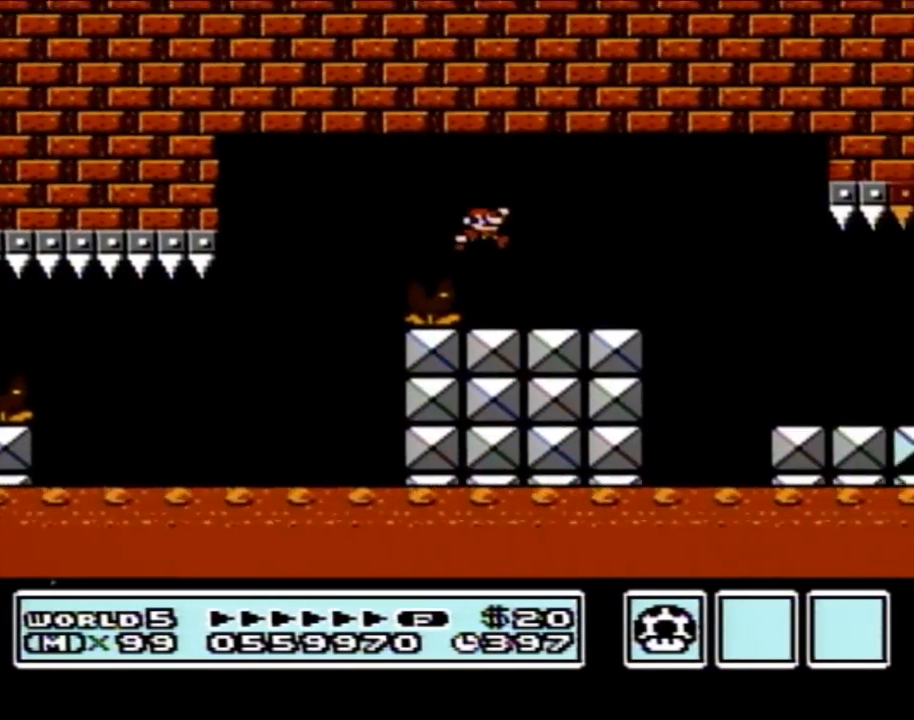
{"buttons": ["B", "DPAD_RIGHT"], "events": []}
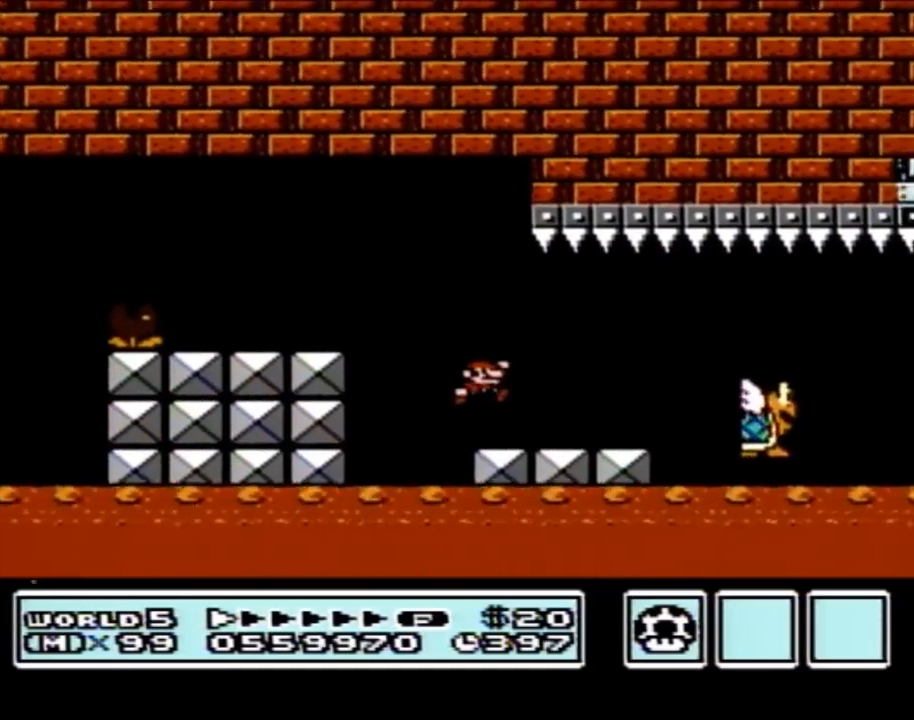
{"buttons": ["B", "DPAD_RIGHT"], "events": [[250, "A", "down"], [317, "A", "up"]]}
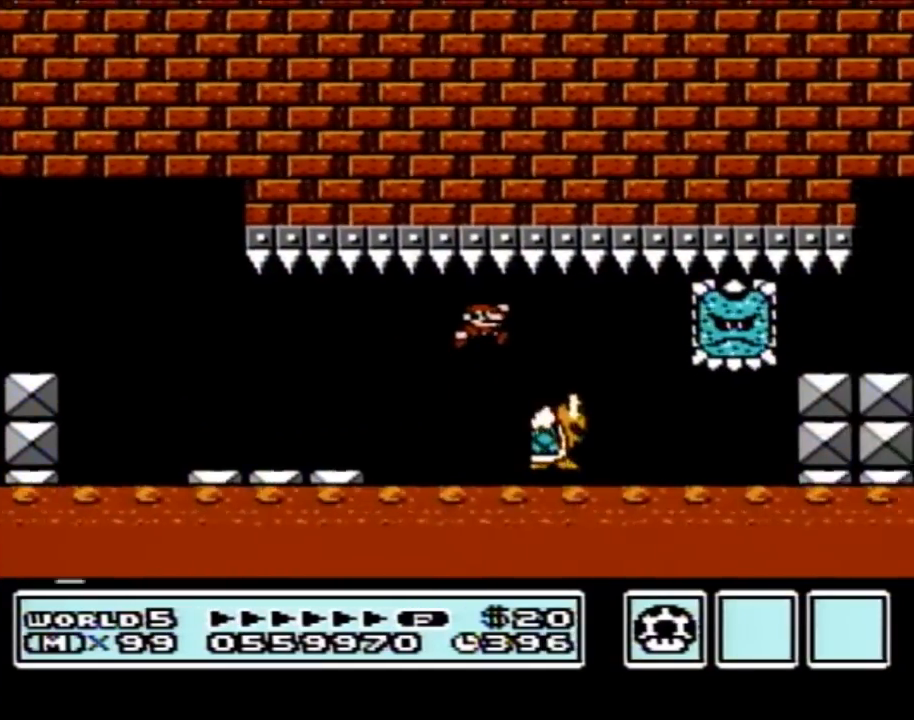
{"buttons": ["B", "DPAD_RIGHT"], "events": [[167, "DPAD_LEFT", "down"], [167, "DPAD_RIGHT", "up"], [267, "DPAD_DOWN", "down"], [283, "DPAD_DOWN", "up"], [283, "DPAD_LEFT", "up"], [283, "DPAD_RIGHT", "down"]]}
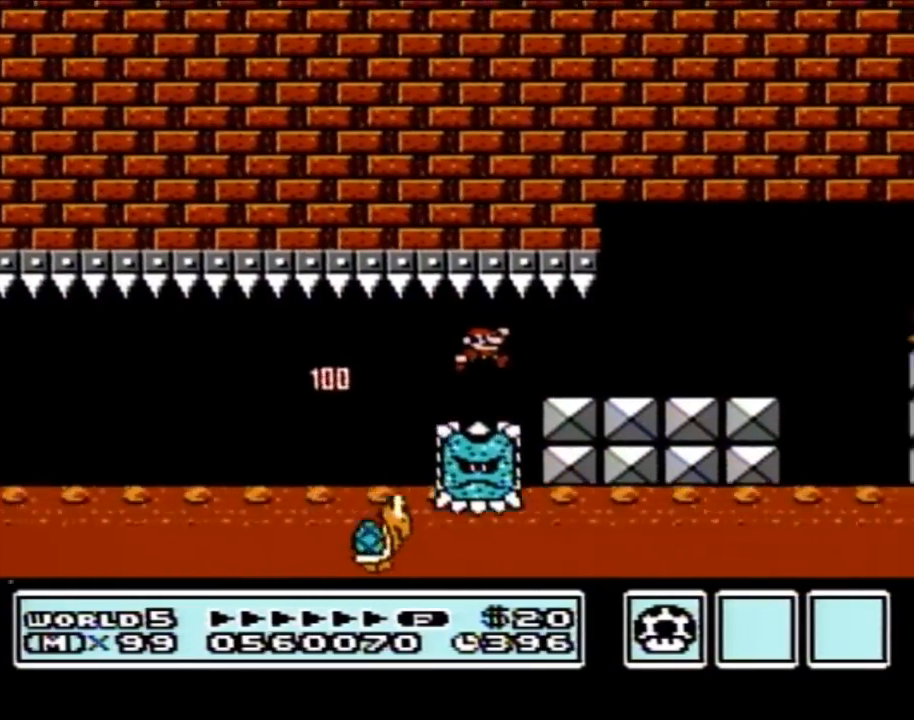
{"buttons": ["B", "DPAD_RIGHT"], "events": []}
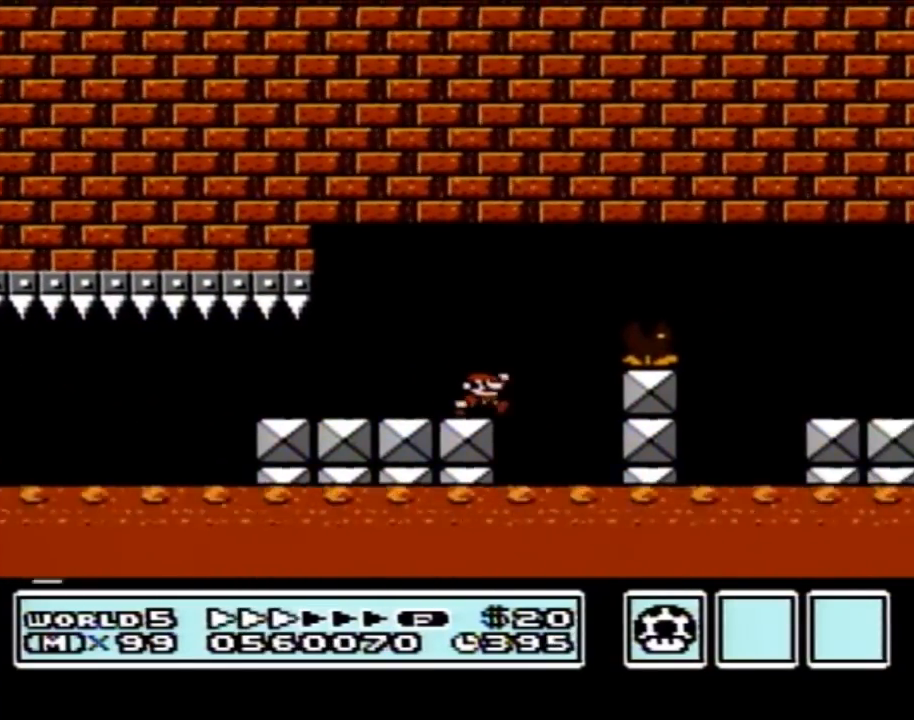
{"buttons": ["B", "DPAD_RIGHT"], "events": [[33, "A", "down"], [200, "A", "up"]]}
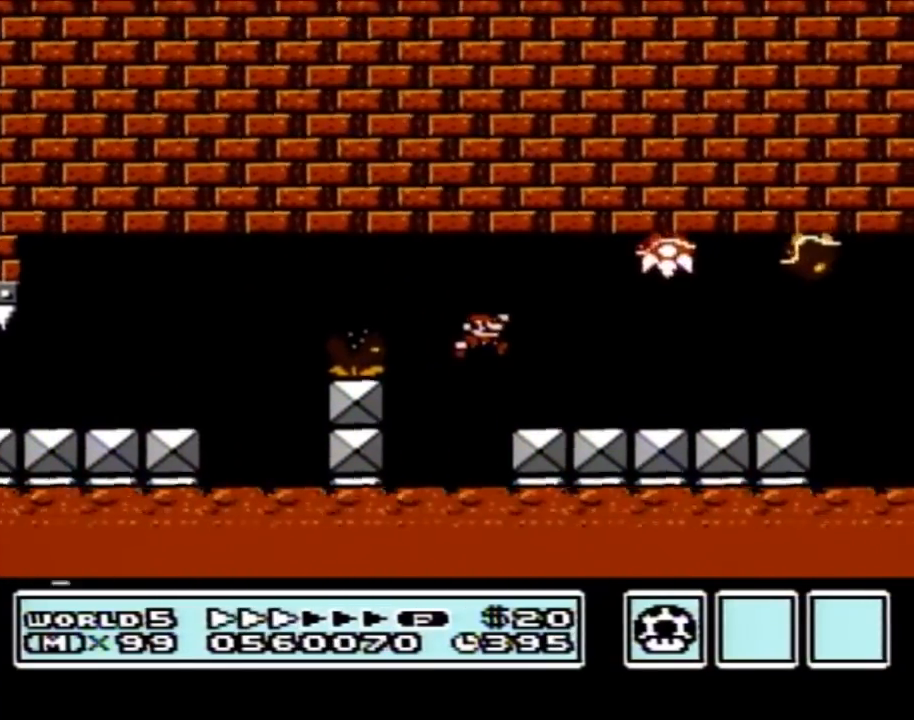
{"buttons": ["B"], "events": [[67, "DPAD_RIGHT", "up"], [100, "DPAD_LEFT", "down"], [200, "DPAD_LEFT", "up"], [267, "A", "down"], [483, "A", "up"]]}
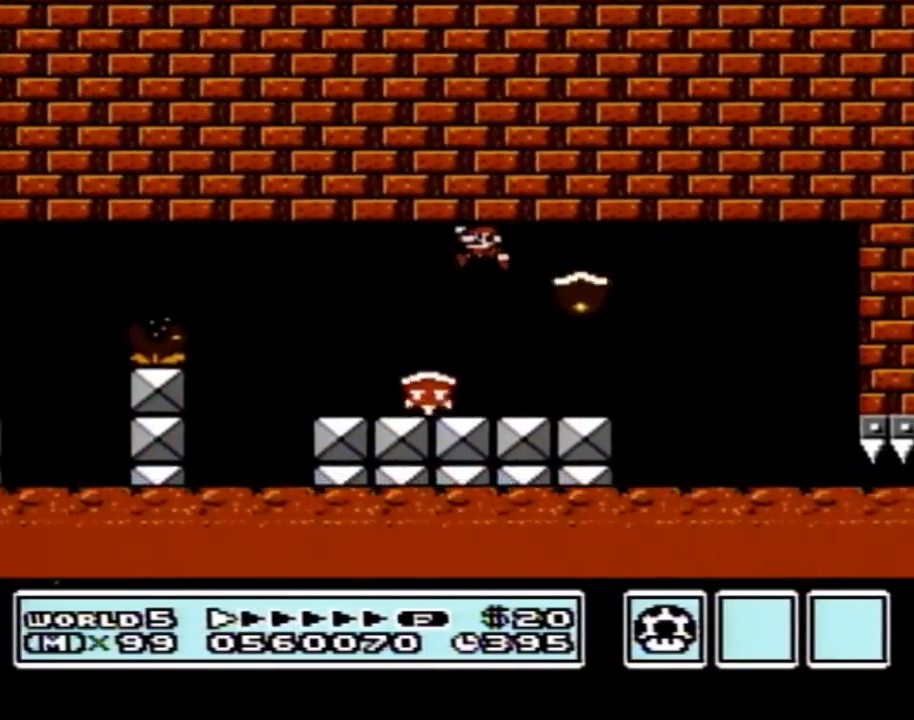
{"buttons": ["A", "B", "DPAD_LEFT"], "events": [[67, "DPAD_LEFT", "down"], [200, "A", "down"]]}
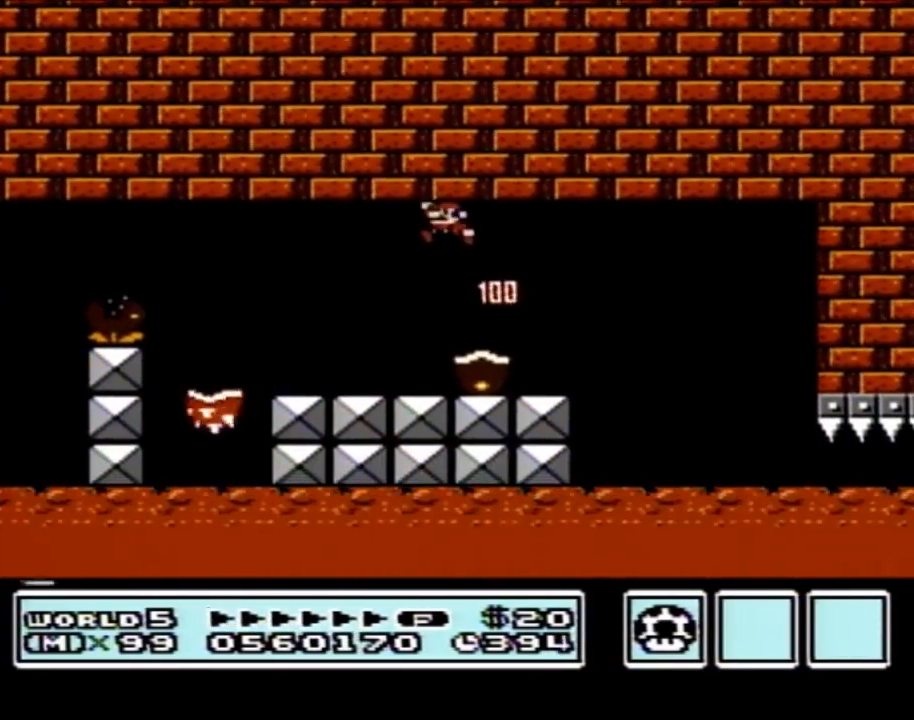
{"buttons": ["B", "DPAD_RIGHT"], "events": [[67, "A", "up"], [167, "DPAD_LEFT", "up"], [233, "DPAD_RIGHT", "down"], [383, "DPAD_RIGHT", "up"], [500, "DPAD_RIGHT", "down"]]}
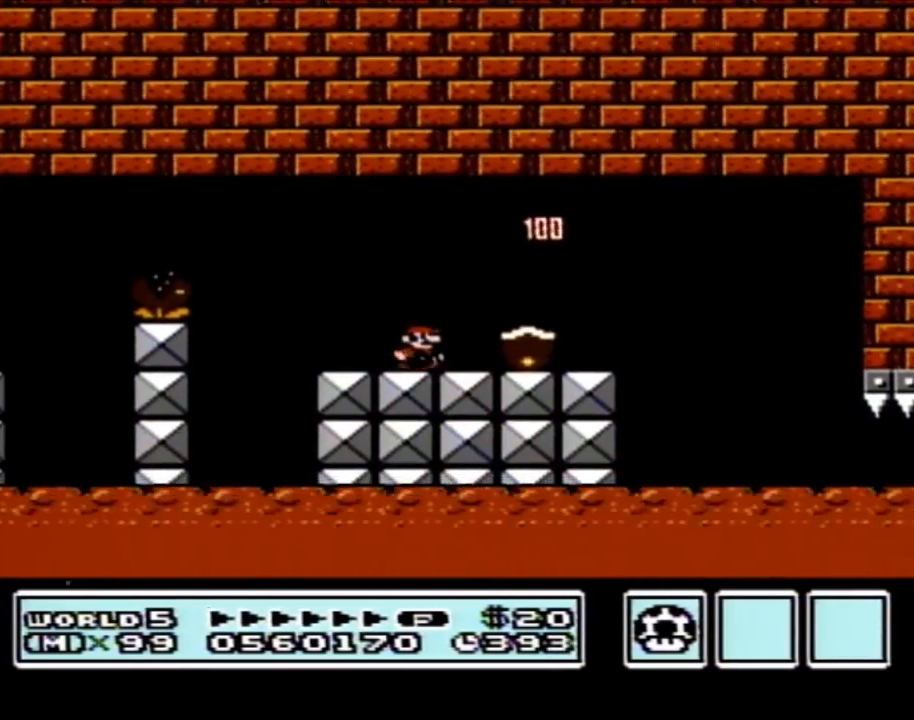
{"buttons": ["B", "DPAD_RIGHT"], "events": [[450, "A", "down"], [500, "A", "up"]]}
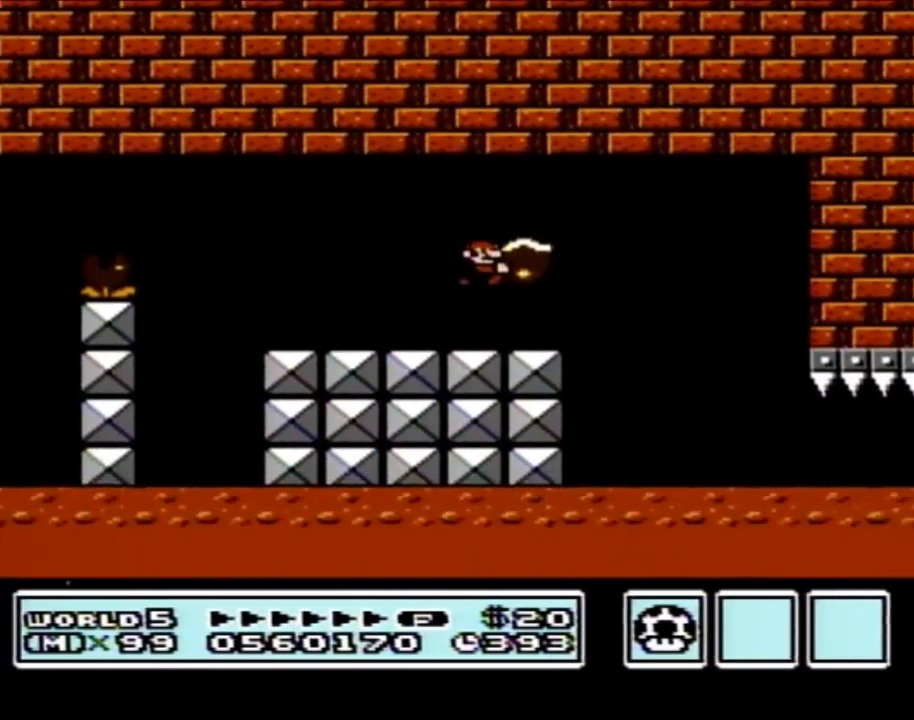
{"buttons": ["B", "DPAD_RIGHT"], "events": []}
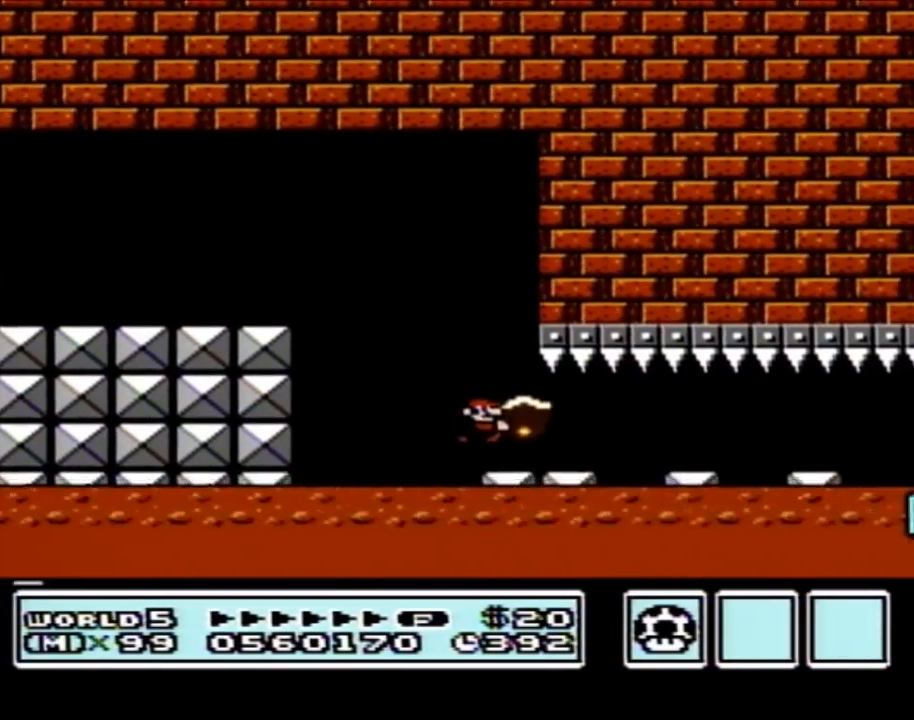
{"buttons": ["B", "DPAD_RIGHT"], "events": []}
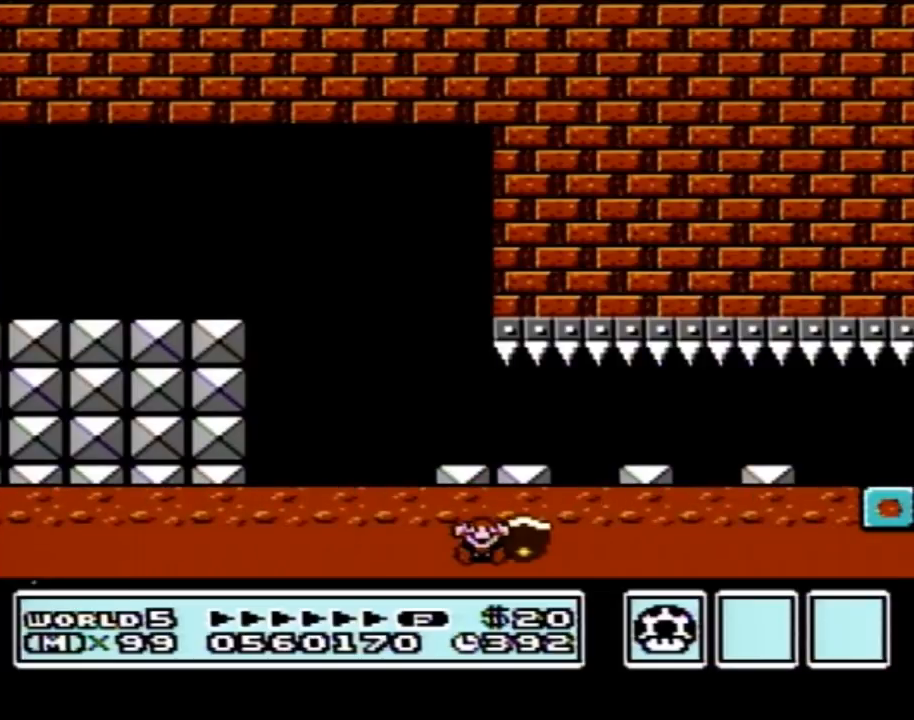
{"buttons": [], "events": [[200, "DPAD_RIGHT", "up"], [267, "B", "up"]]}
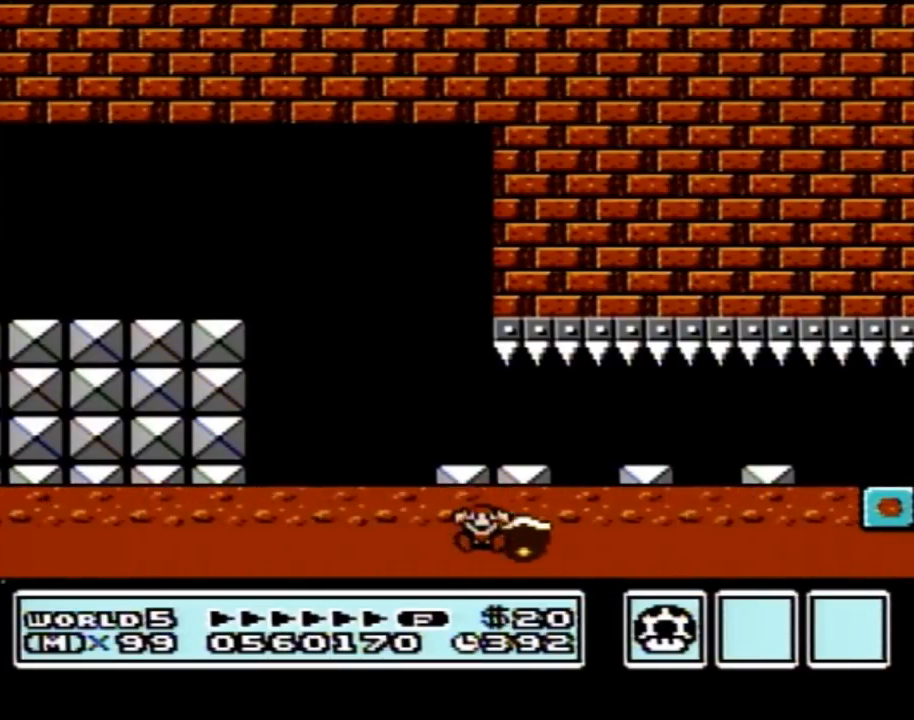
{"buttons": [], "events": []}
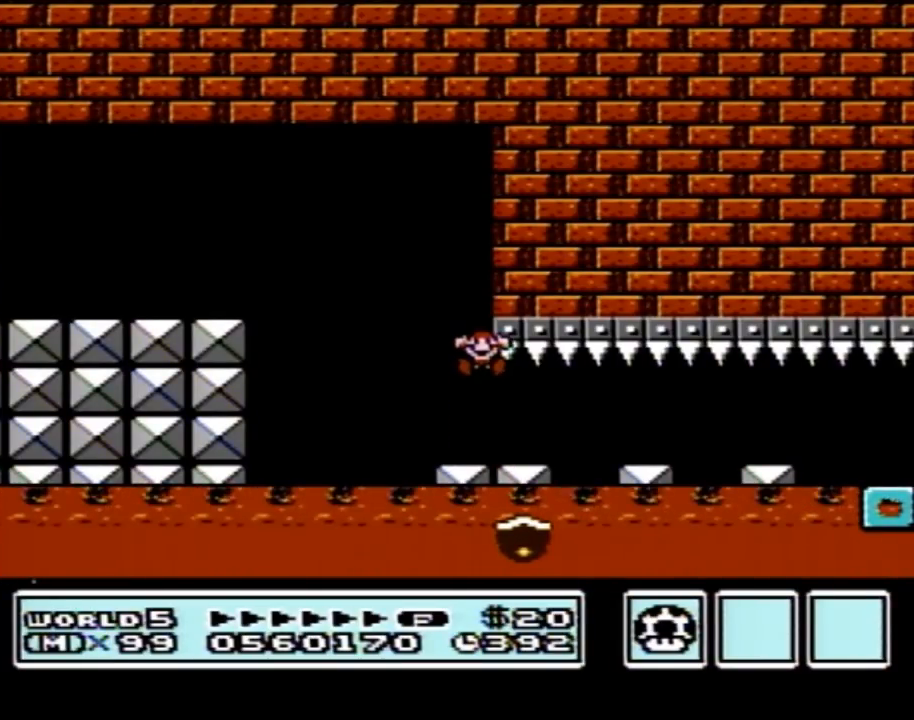
{"buttons": [], "events": []}
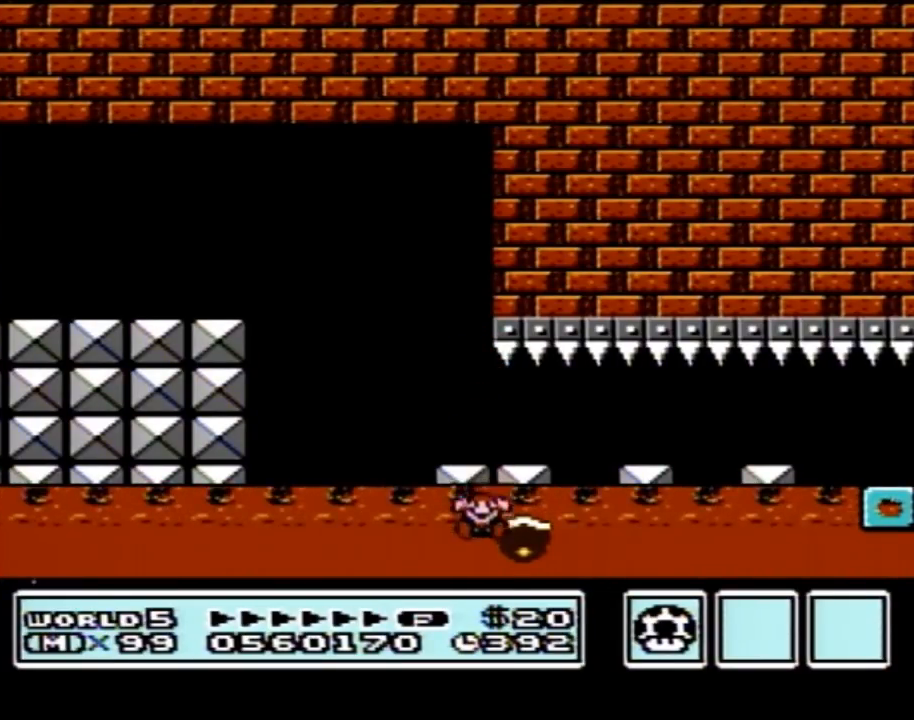
{"buttons": [], "events": []}
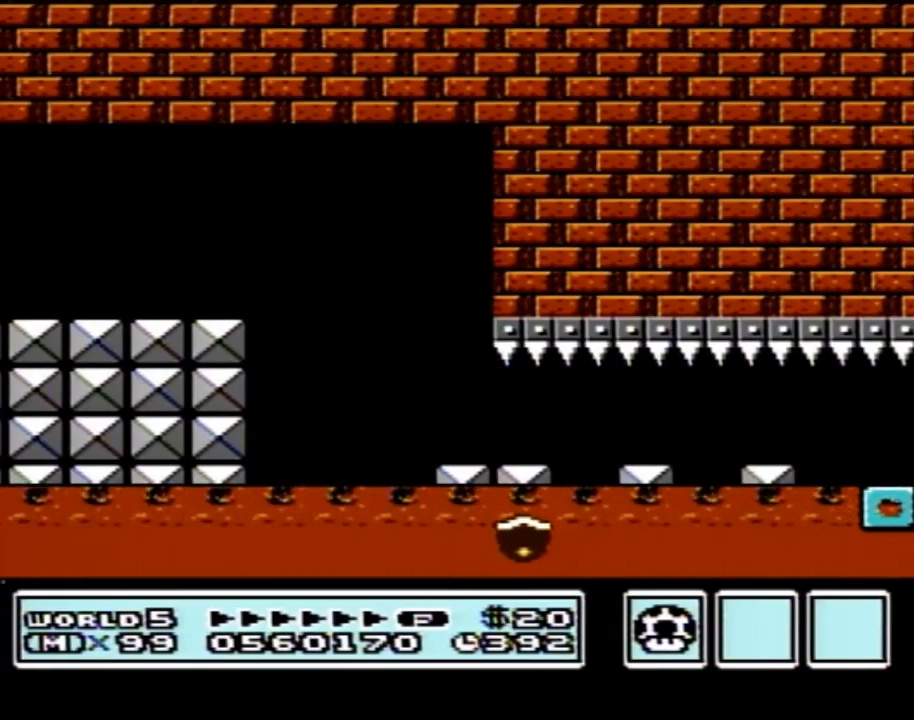
{"buttons": [], "events": []}
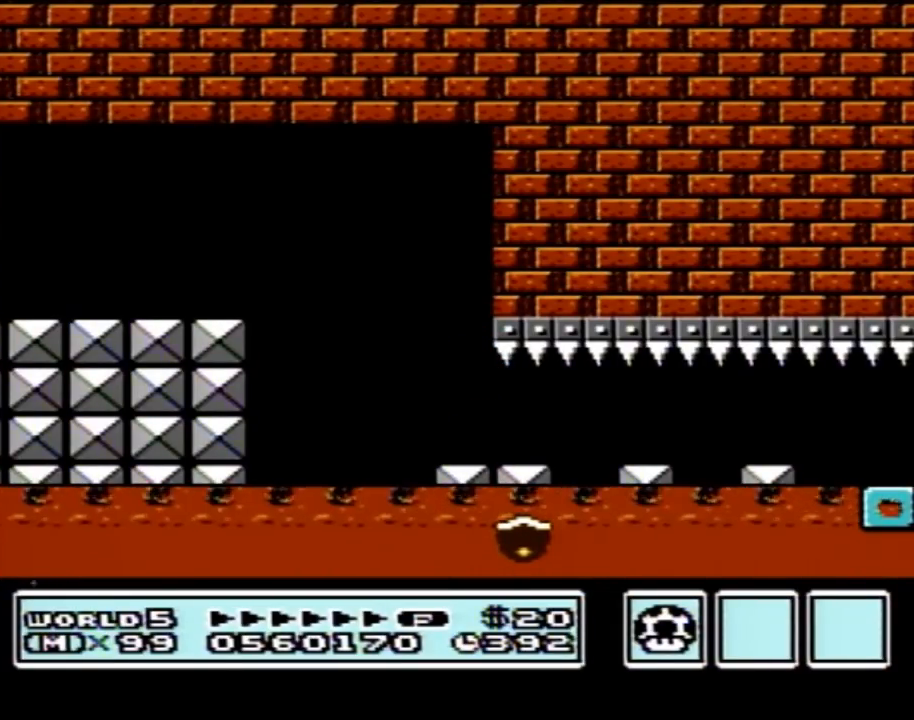
{"buttons": [], "events": []}
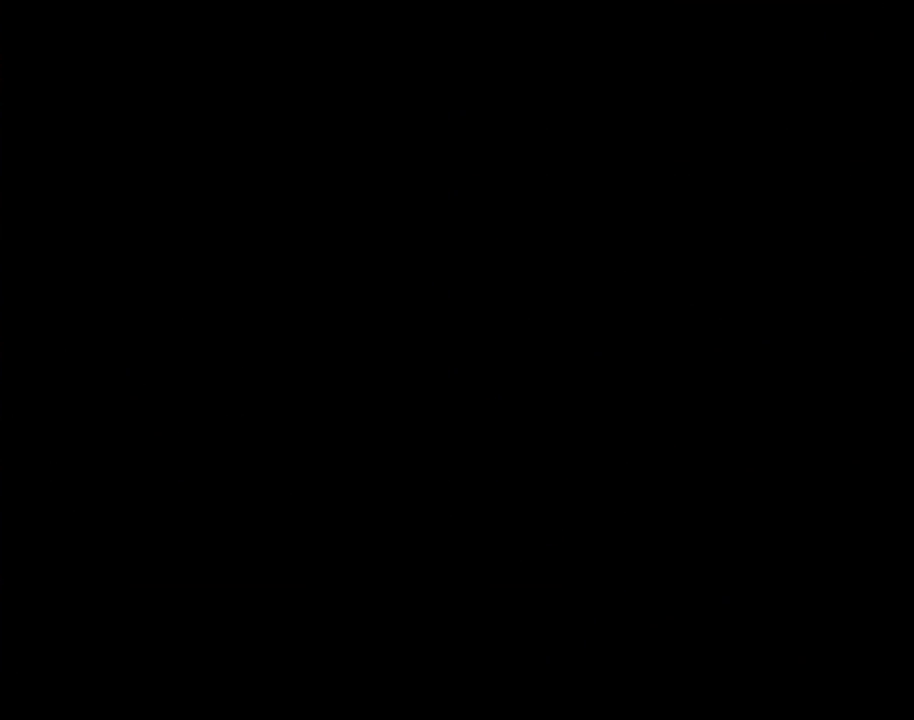
{"buttons": [], "events": []}
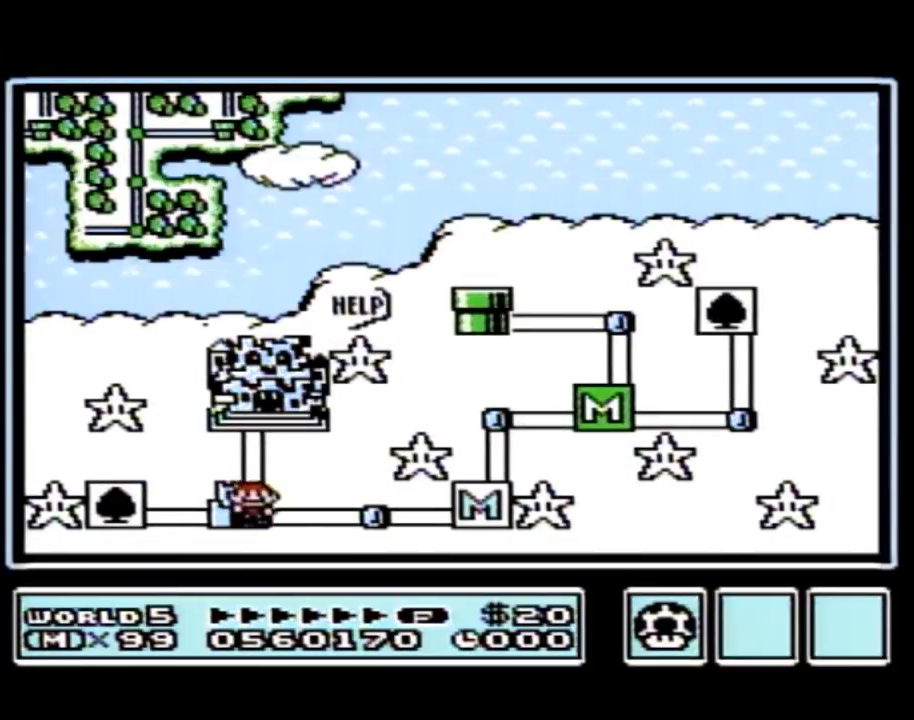
{"buttons": [], "events": []}